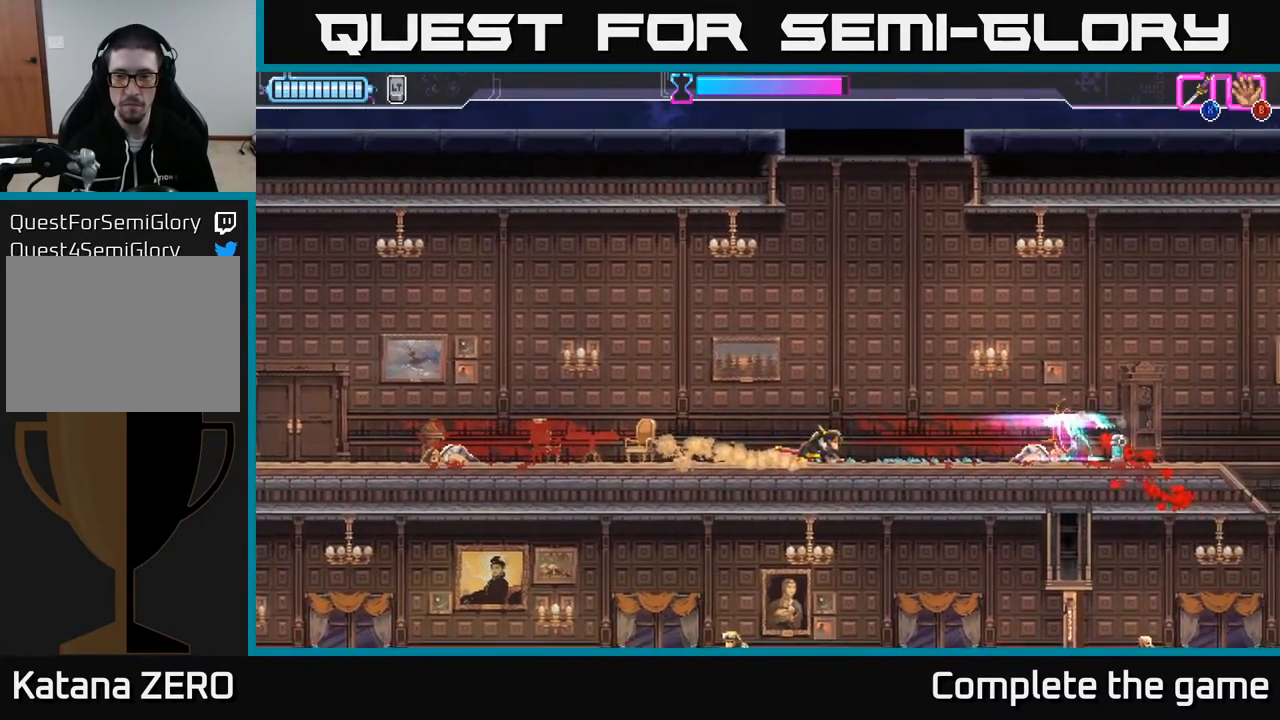
Gameplay with a controller (Xbox layout); each line is a JSON object with the inputs held at the frame after it. "events" lists button and stick changes between this image and that frame as [ms after this image, input, new state], when the widget could be followed in between.
{"buttons": ["DPAD_RIGHT"], "left_stick": "center", "right_stick": "center", "events": []}
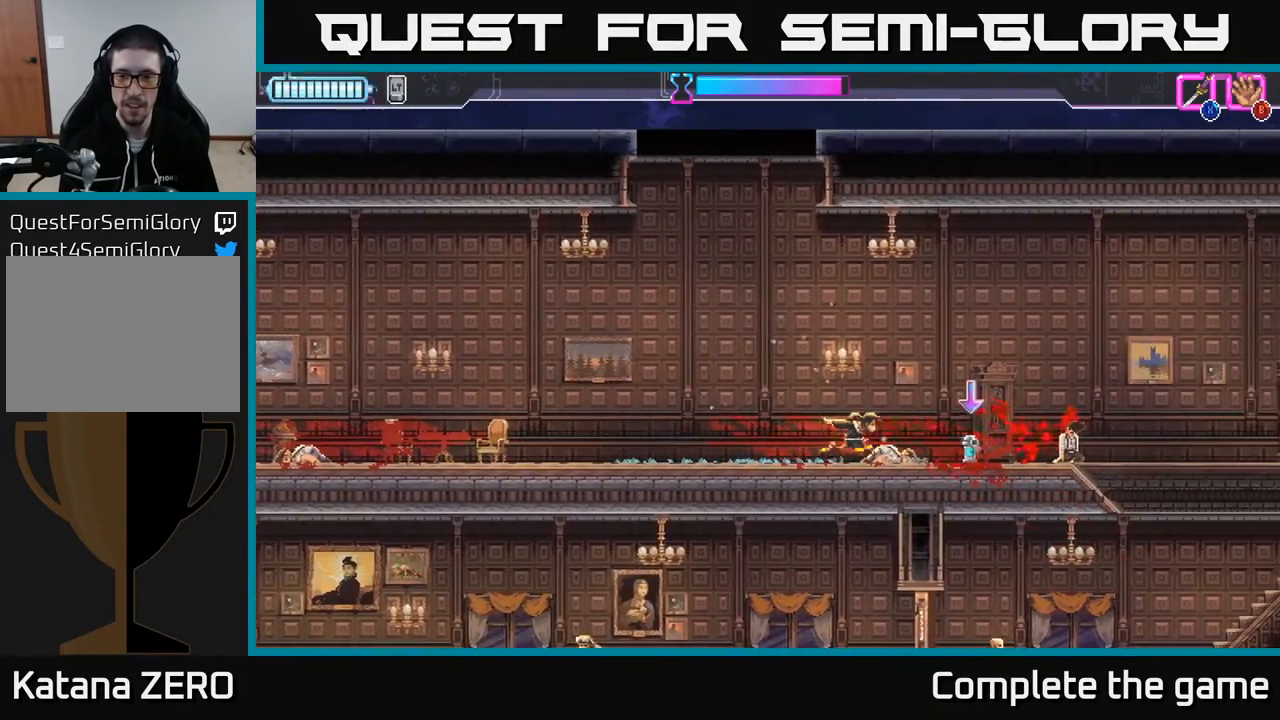
{"buttons": ["DPAD_RIGHT"], "left_stick": "center", "right_stick": "center", "events": [[200, "B", "down"], [283, "B", "up"]]}
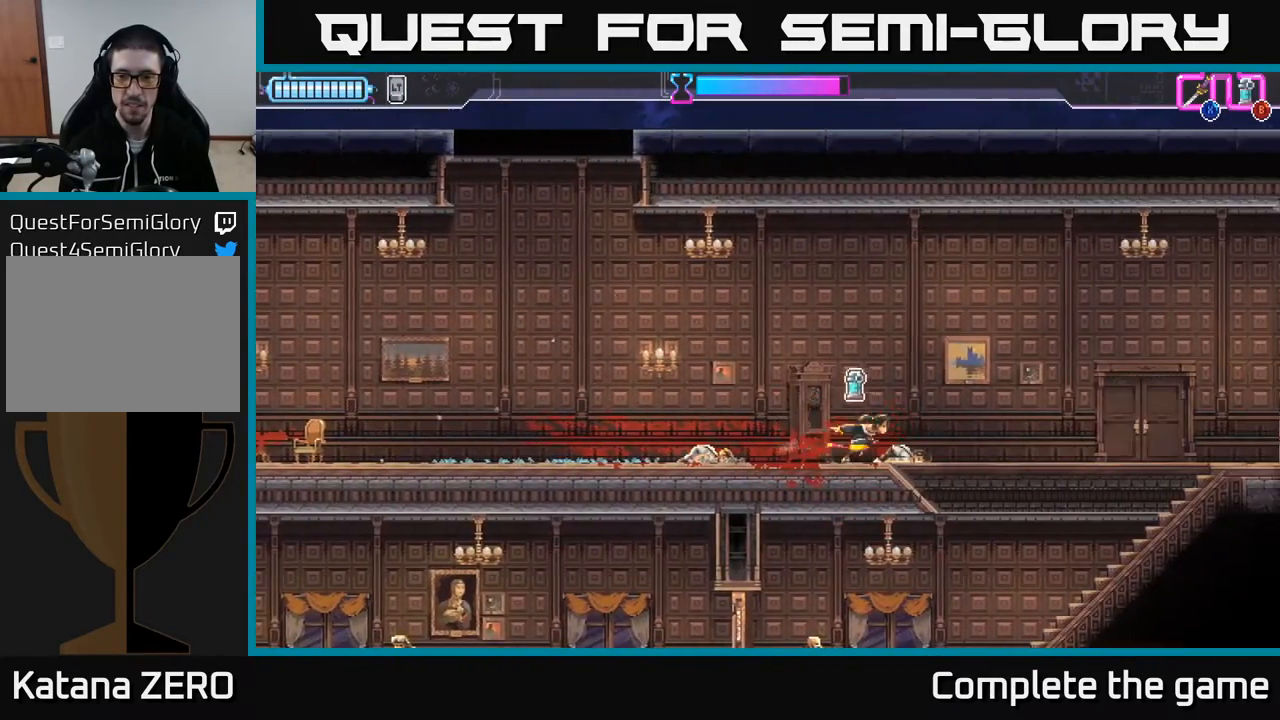
{"buttons": ["DPAD_DOWN"], "left_stick": "center", "right_stick": "center", "events": [[300, "DPAD_DOWN", "down"], [317, "DPAD_RIGHT", "up"], [333, "A", "down"], [417, "A", "up"]]}
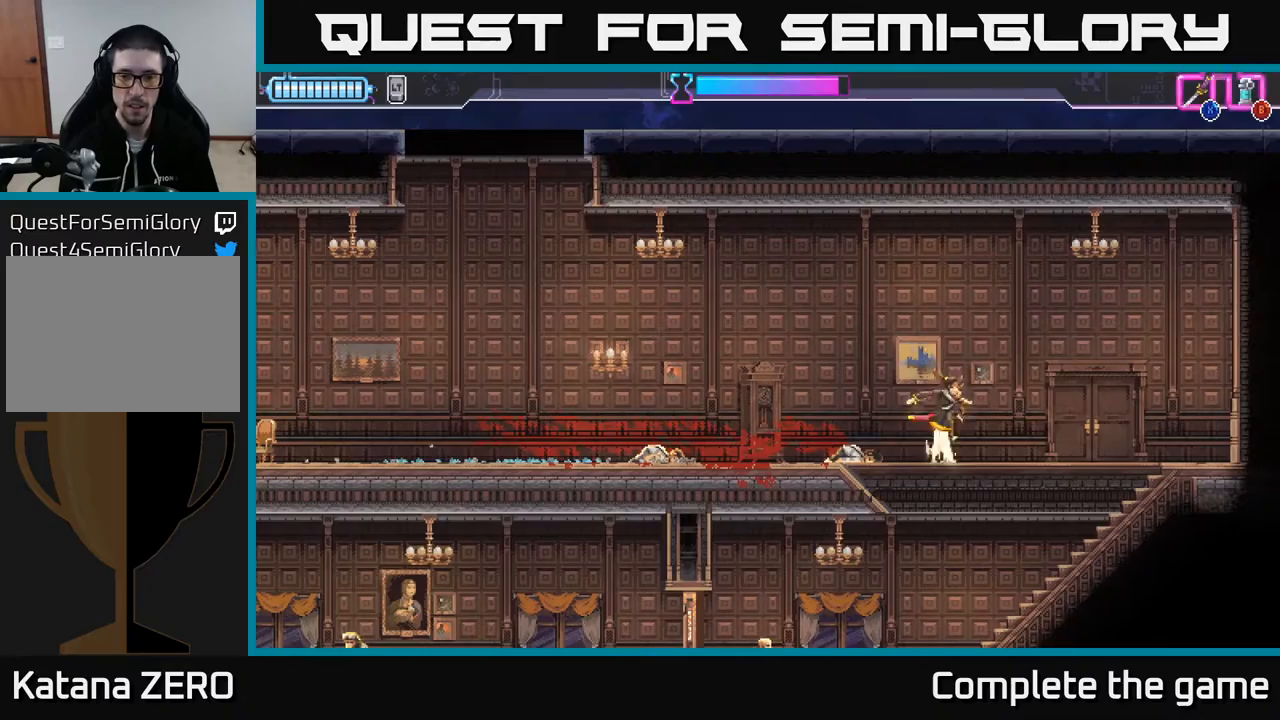
{"buttons": ["DPAD_DOWN"], "left_stick": "center", "right_stick": "center", "events": [[17, "DPAD_DOWN", "up"], [250, "DPAD_RIGHT", "down"], [417, "DPAD_DOWN", "down"], [433, "DPAD_RIGHT", "up"]]}
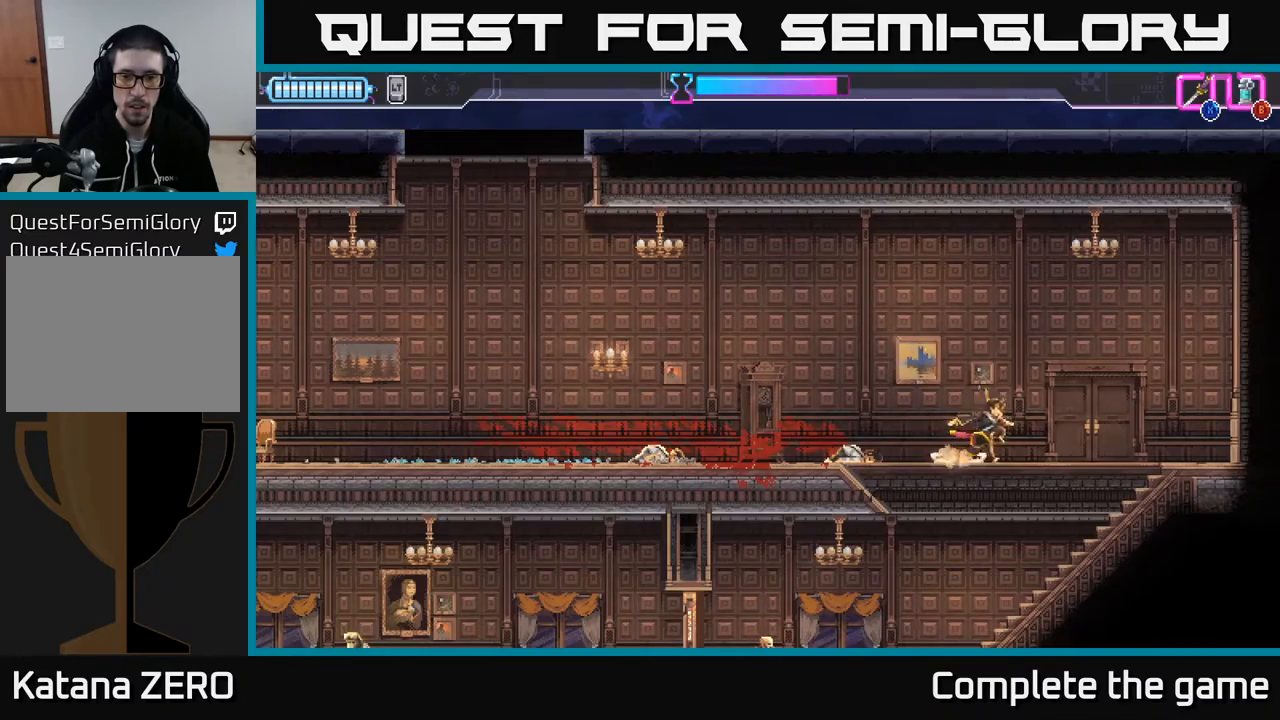
{"buttons": ["DPAD_DOWN", "DPAD_LEFT"], "left_stick": "center", "right_stick": "center", "events": [[217, "DPAD_LEFT", "down"], [250, "DPAD_DOWN", "up"], [333, "DPAD_DOWN", "down"]]}
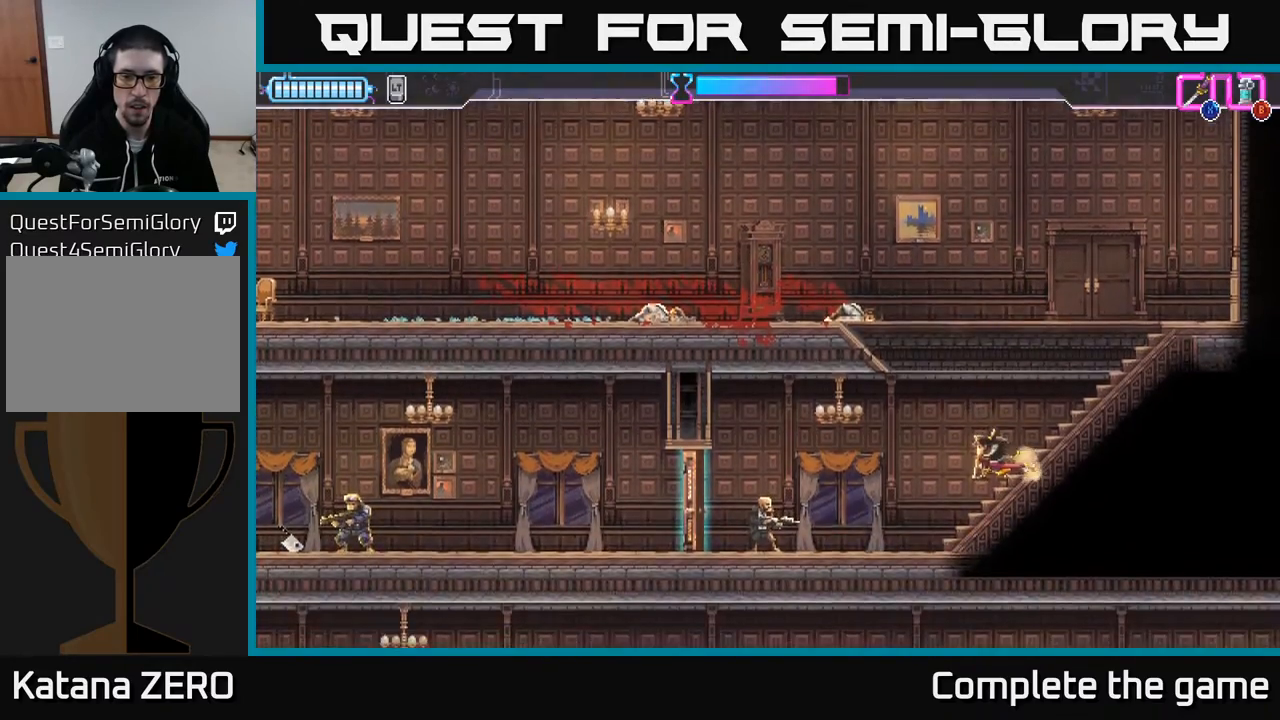
{"buttons": ["DPAD_LEFT"], "left_stick": "center", "right_stick": "center", "events": [[50, "DPAD_DOWN", "up"]]}
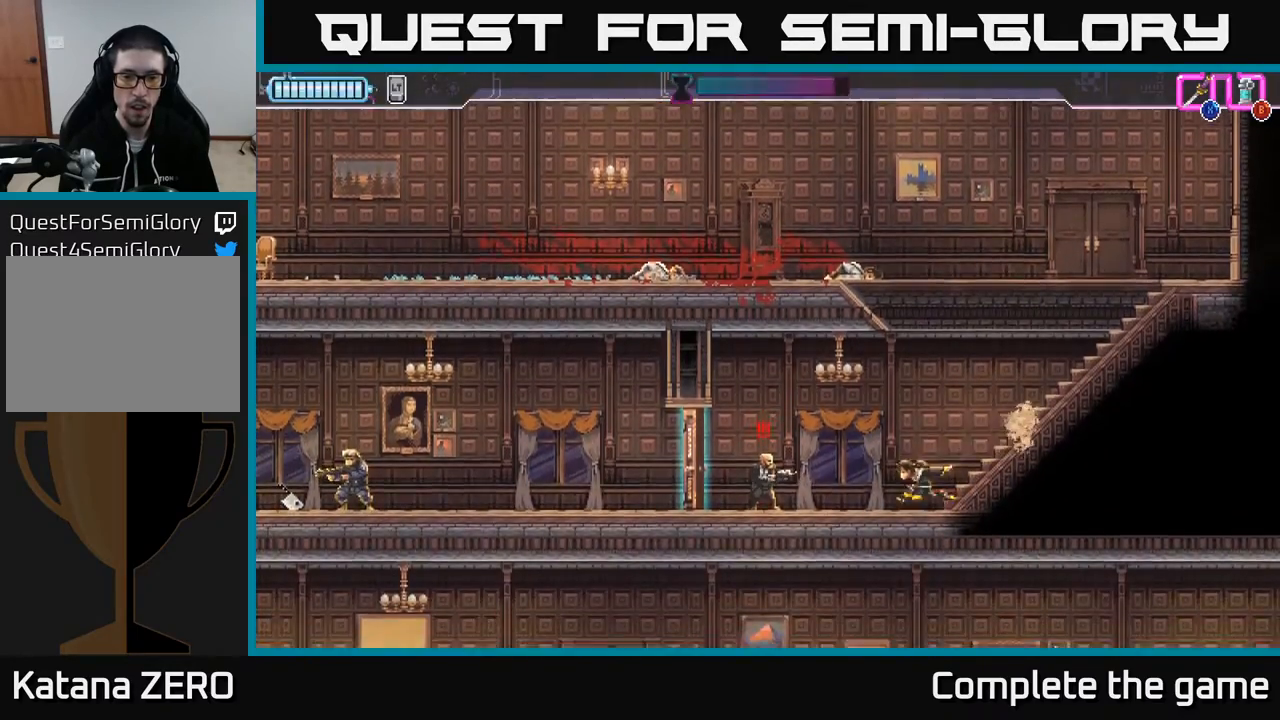
{"buttons": ["DPAD_LEFT"], "left_stick": "center", "right_stick": "center", "events": [[50, "X", "down"], [150, "X", "up"], [233, "DPAD_LEFT", "up"], [483, "DPAD_LEFT", "down"]]}
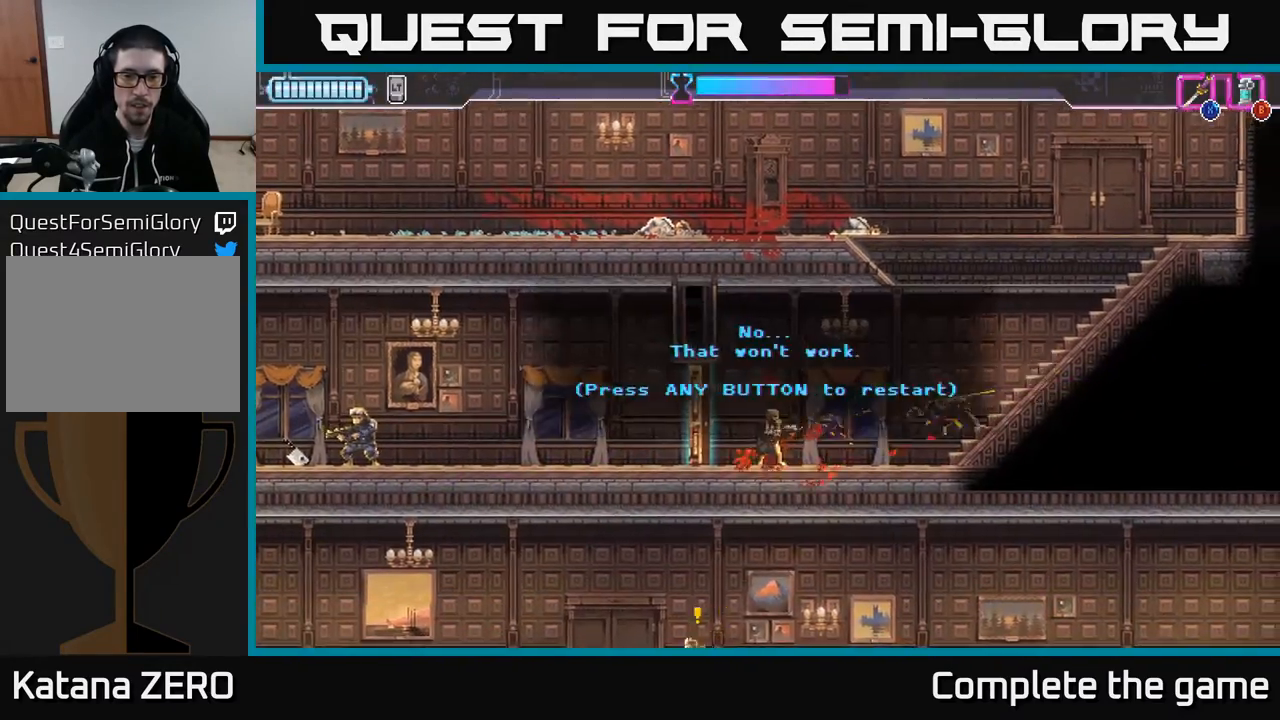
{"buttons": [], "left_stick": "center", "right_stick": "center", "events": [[117, "DPAD_LEFT", "up"], [267, "A", "down"], [417, "A", "up"]]}
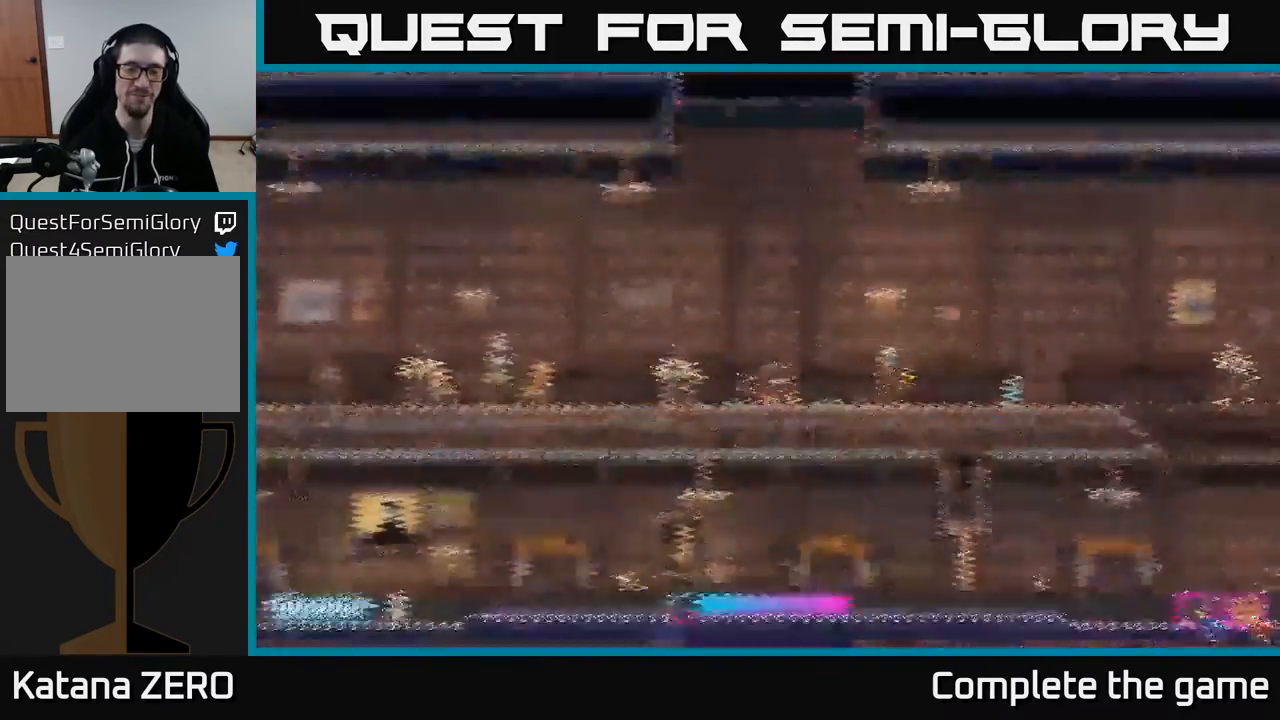
{"buttons": [], "left_stick": "center", "right_stick": "center", "events": []}
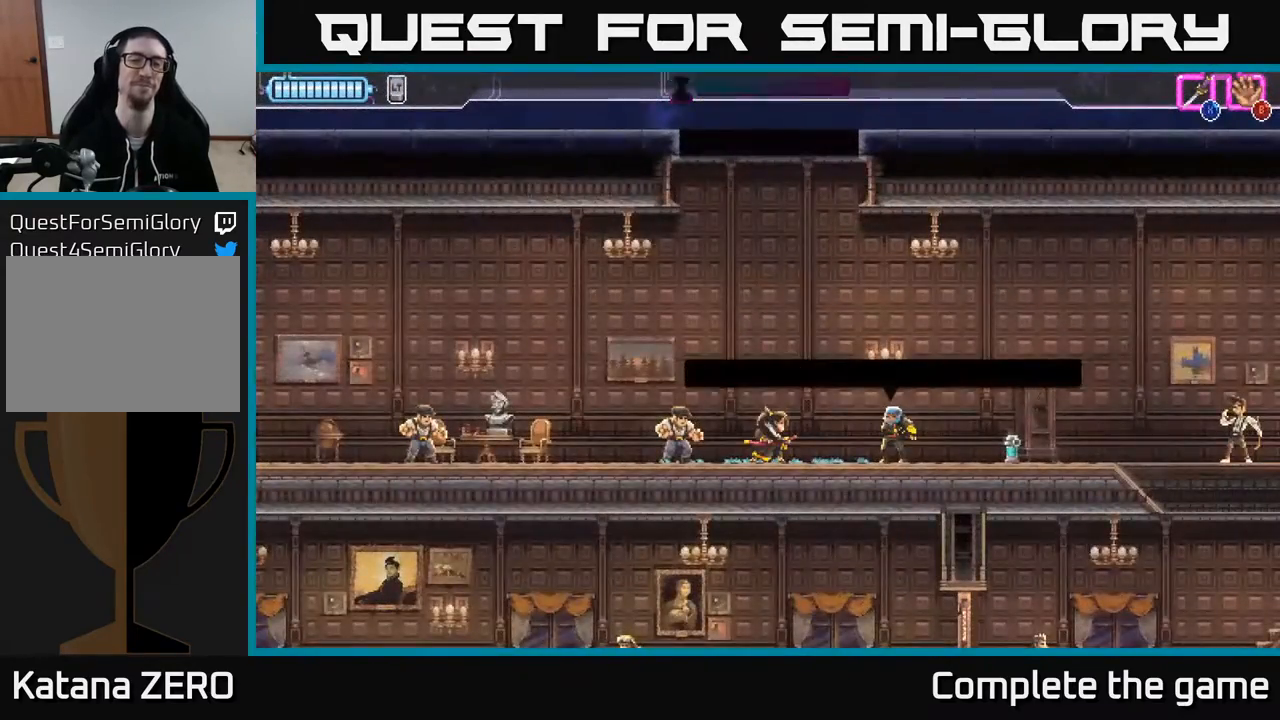
{"buttons": ["X"], "left_stick": "center", "right_stick": "center", "events": [[200, "DPAD_RIGHT", "down"], [467, "DPAD_RIGHT", "up"], [467, "X", "down"]]}
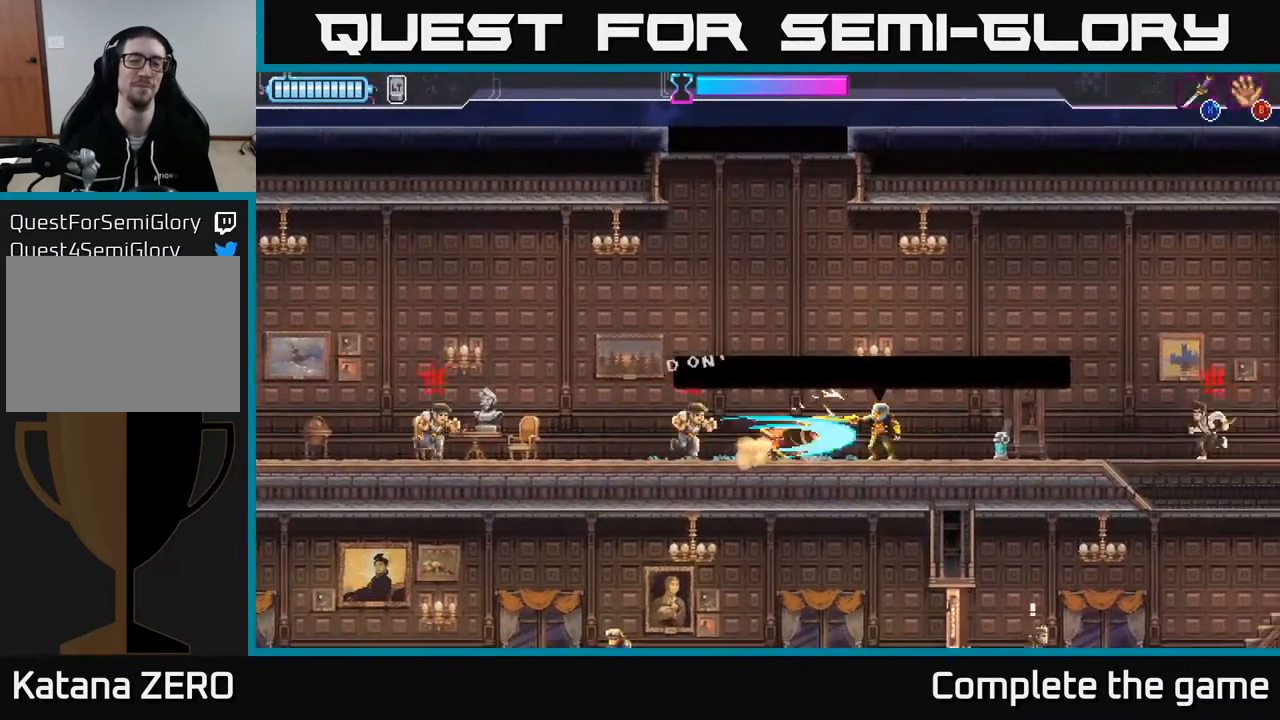
{"buttons": ["X", "DPAD_LEFT"], "left_stick": "center", "right_stick": "center", "events": [[50, "DPAD_RIGHT", "down"], [50, "X", "up"], [217, "DPAD_RIGHT", "up"], [433, "DPAD_LEFT", "down"], [450, "X", "down"]]}
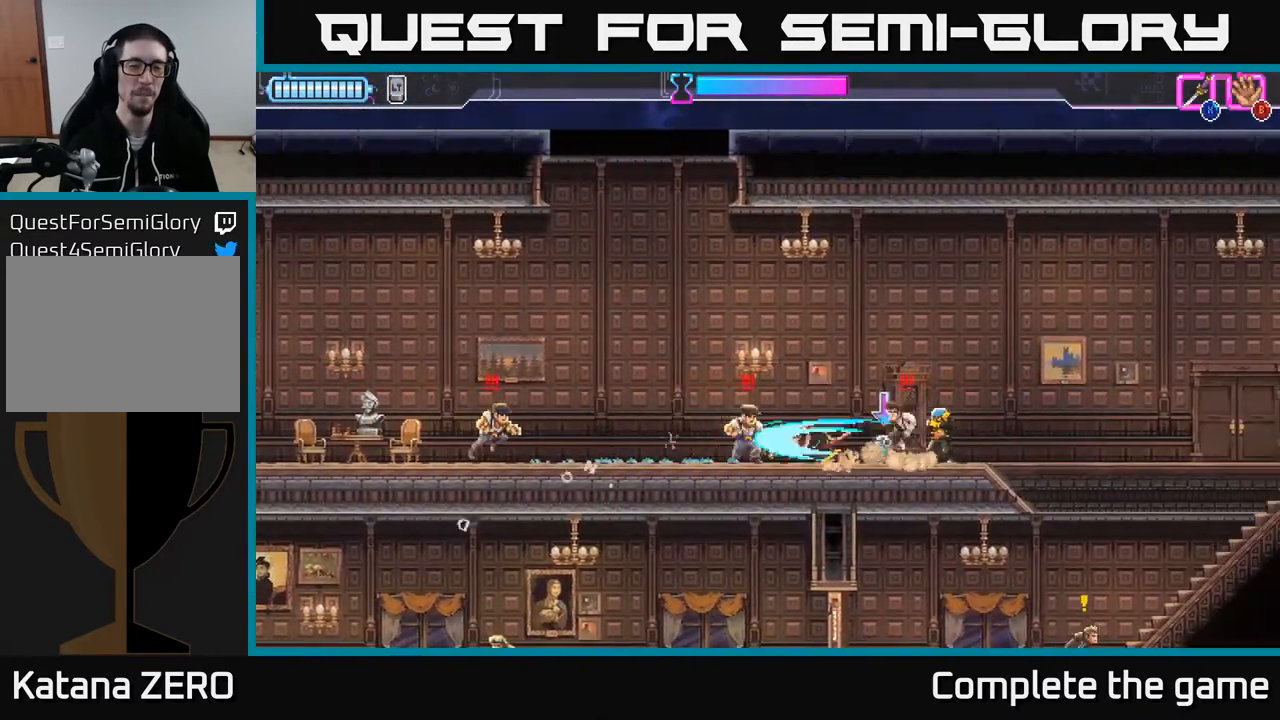
{"buttons": ["DPAD_RIGHT"], "left_stick": "center", "right_stick": "center", "events": [[50, "X", "up"], [133, "X", "down"], [233, "X", "up"], [483, "DPAD_LEFT", "up"], [500, "DPAD_RIGHT", "down"]]}
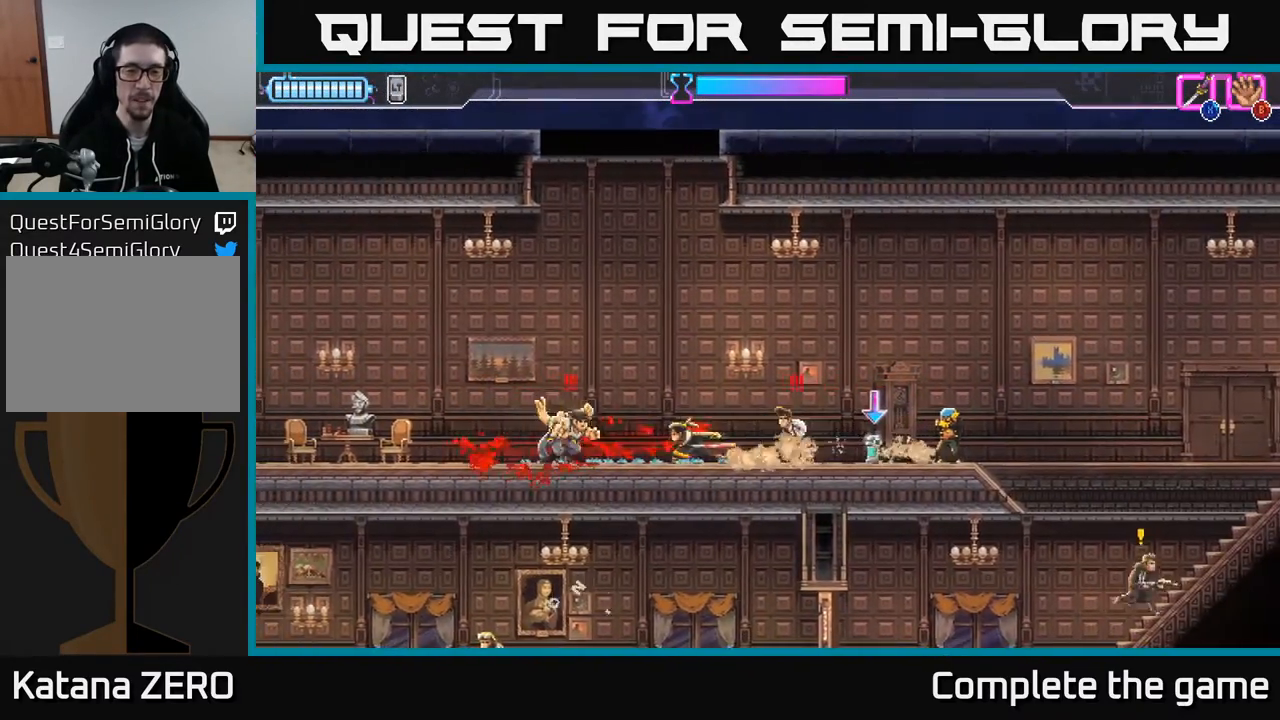
{"buttons": ["R2"], "left_stick": "center", "right_stick": "center", "events": [[17, "B", "down"], [117, "B", "up"], [200, "R2", "down"], [333, "R2", "up"], [350, "DPAD_RIGHT", "up"], [433, "R2", "down"]]}
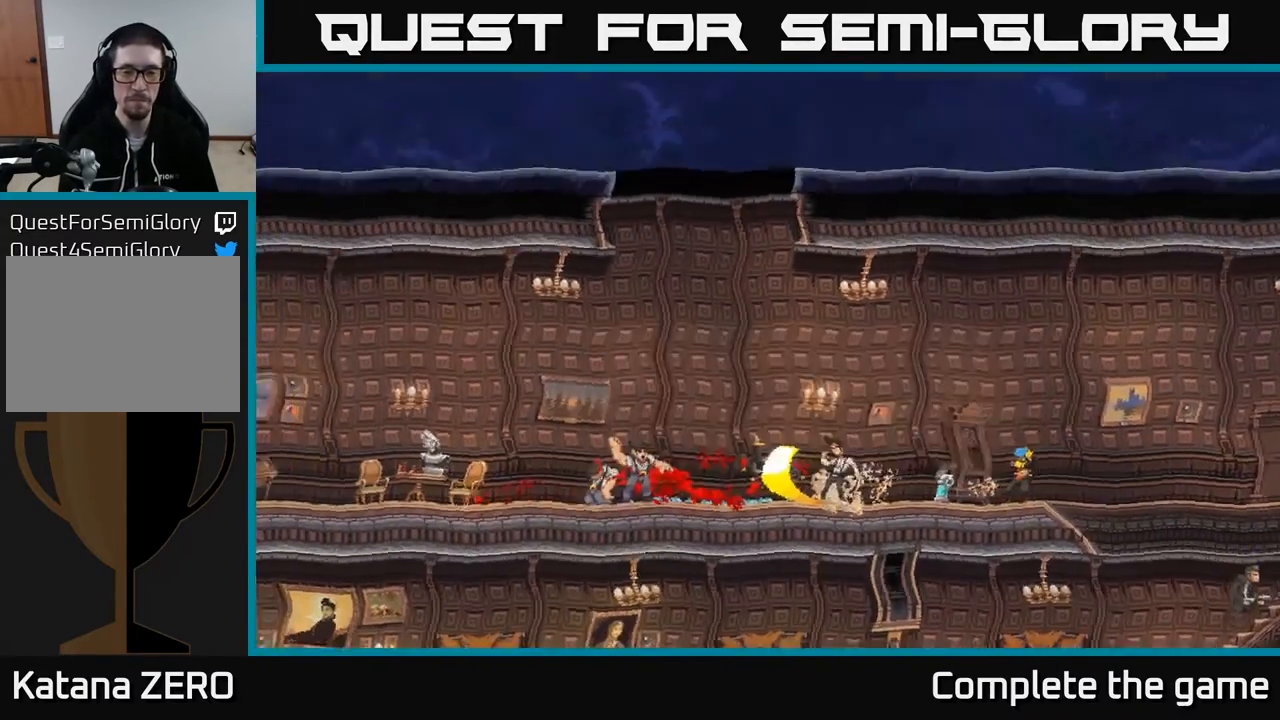
{"buttons": ["DPAD_RIGHT"], "left_stick": "center", "right_stick": "center", "events": [[50, "R2", "up"], [333, "A", "down"], [350, "A", "up"], [433, "DPAD_RIGHT", "down"]]}
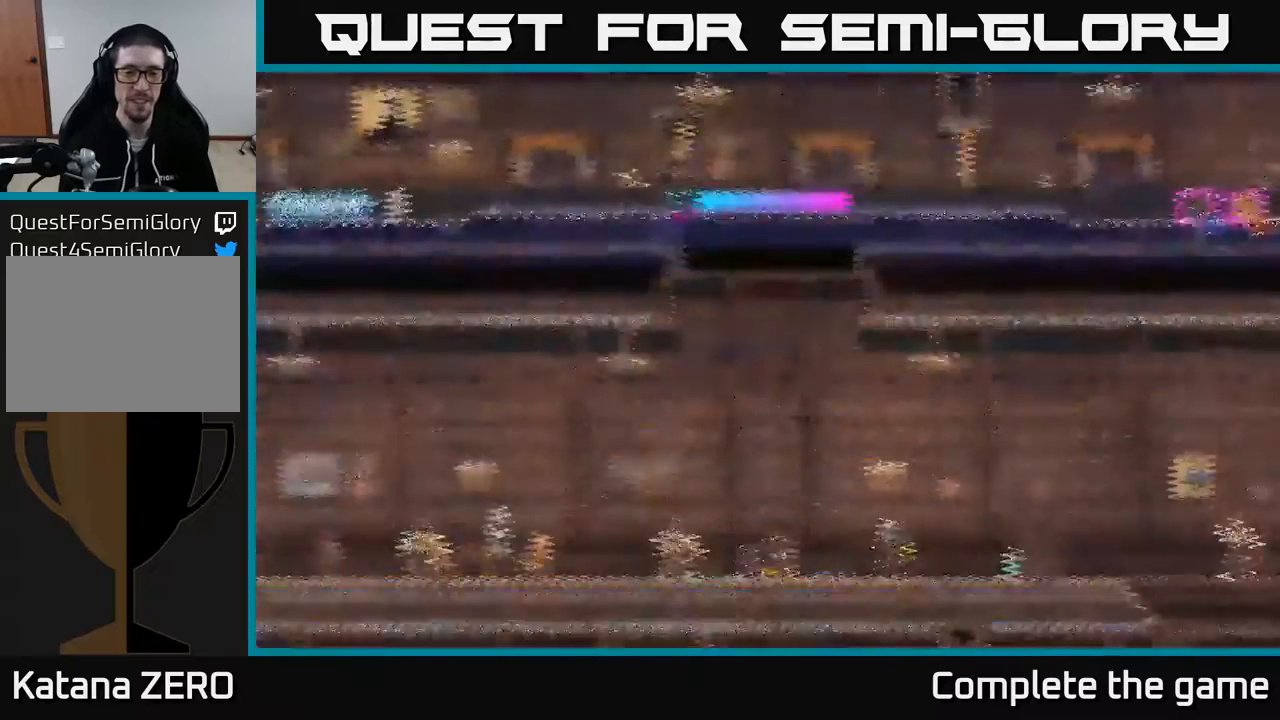
{"buttons": [], "left_stick": "center", "right_stick": "center", "events": [[100, "DPAD_RIGHT", "up"]]}
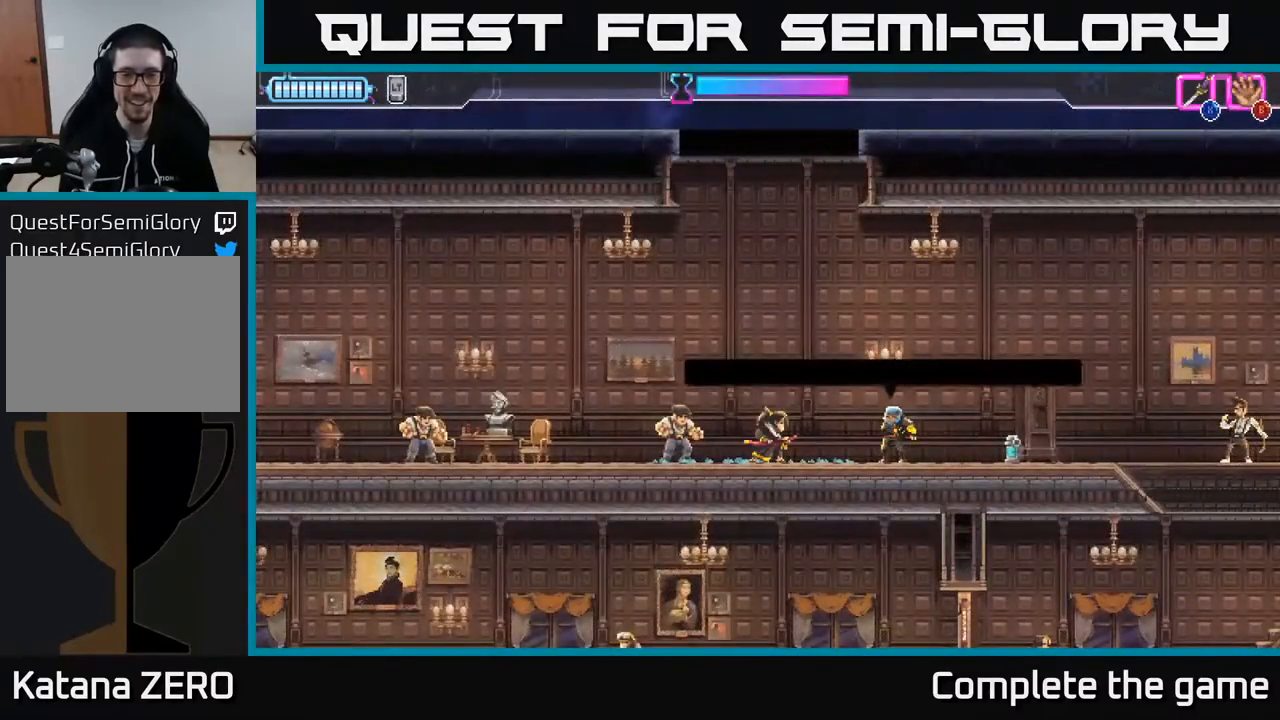
{"buttons": [], "left_stick": "center", "right_stick": "center", "events": [[100, "DPAD_RIGHT", "down"], [233, "X", "down"], [317, "X", "up"], [333, "DPAD_RIGHT", "up"]]}
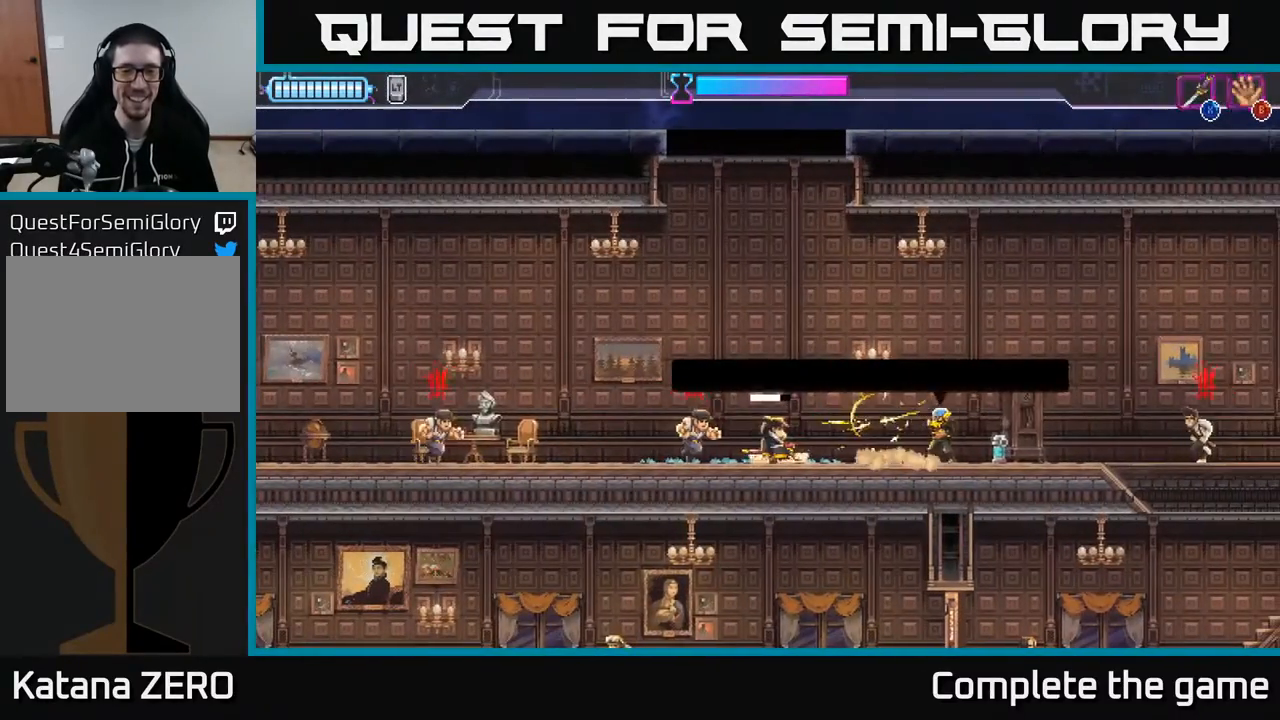
{"buttons": ["R2", "DPAD_LEFT"], "left_stick": "center", "right_stick": "center", "events": [[167, "DPAD_LEFT", "down"], [300, "R2", "down"]]}
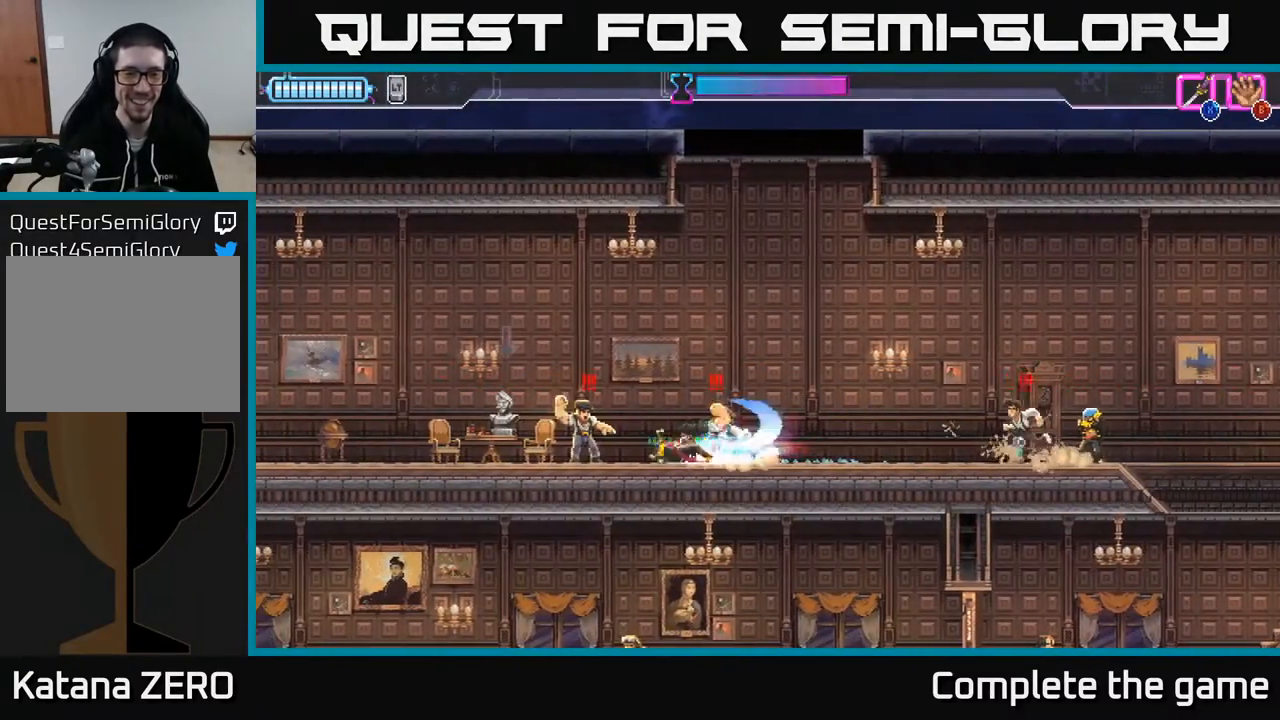
{"buttons": [], "left_stick": "center", "right_stick": "center", "events": [[83, "DPAD_LEFT", "up"], [100, "R2", "up"], [183, "DPAD_RIGHT", "down"], [217, "X", "down"], [317, "DPAD_RIGHT", "up"], [317, "X", "up"]]}
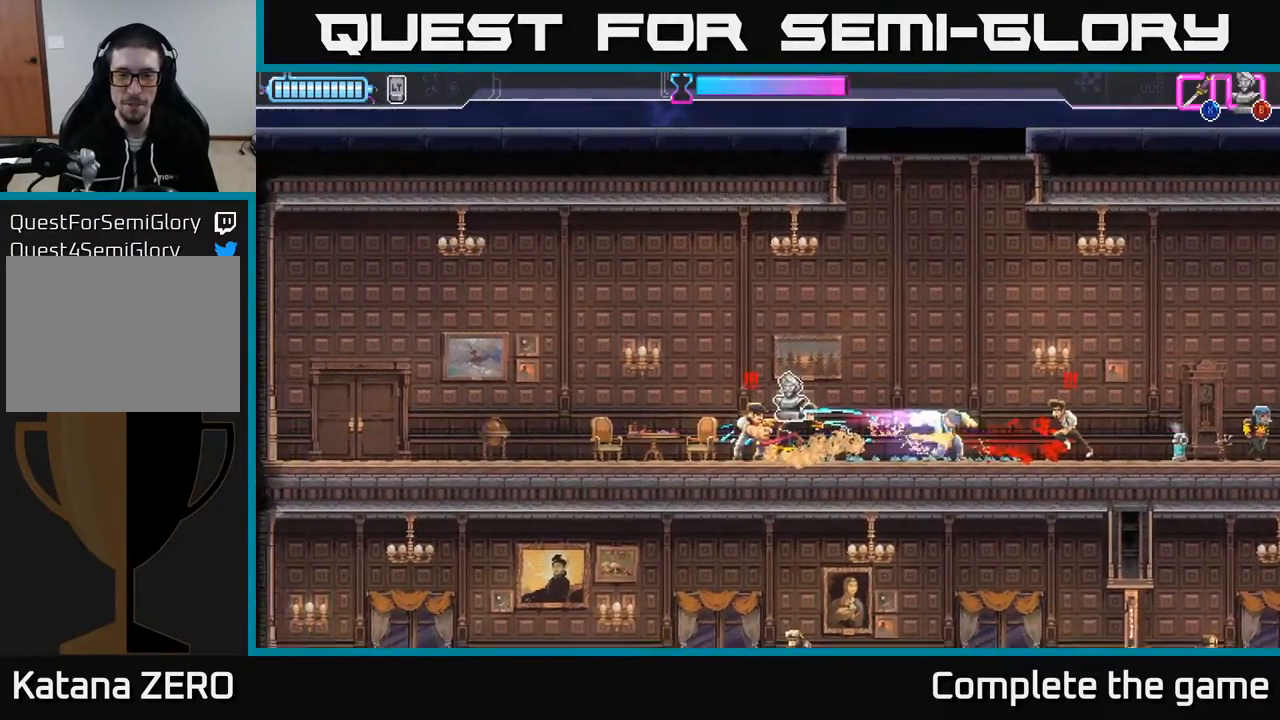
{"buttons": [], "left_stick": "center", "right_stick": "center", "events": [[367, "DPAD_LEFT", "down"], [417, "X", "down"], [483, "X", "up"], [500, "DPAD_LEFT", "up"]]}
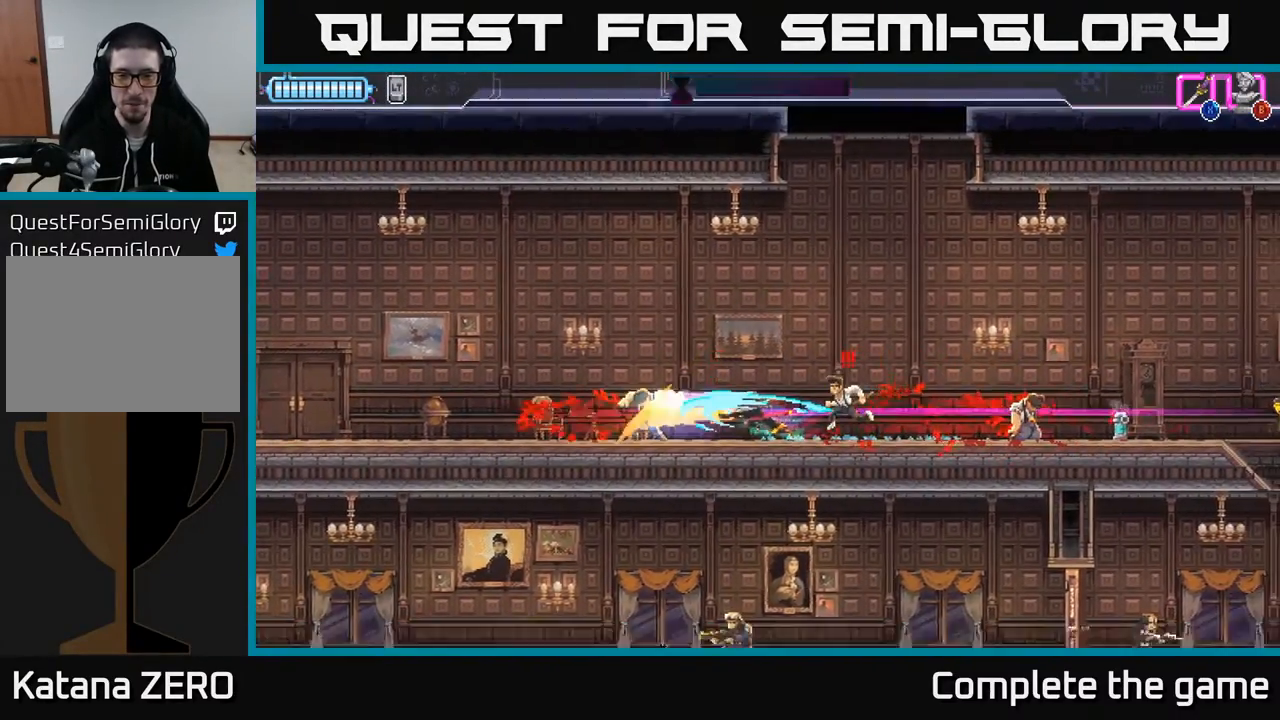
{"buttons": ["X", "DPAD_RIGHT"], "left_stick": "center", "right_stick": "center", "events": [[250, "DPAD_LEFT", "down"], [367, "DPAD_LEFT", "up"], [383, "DPAD_RIGHT", "down"], [417, "X", "down"]]}
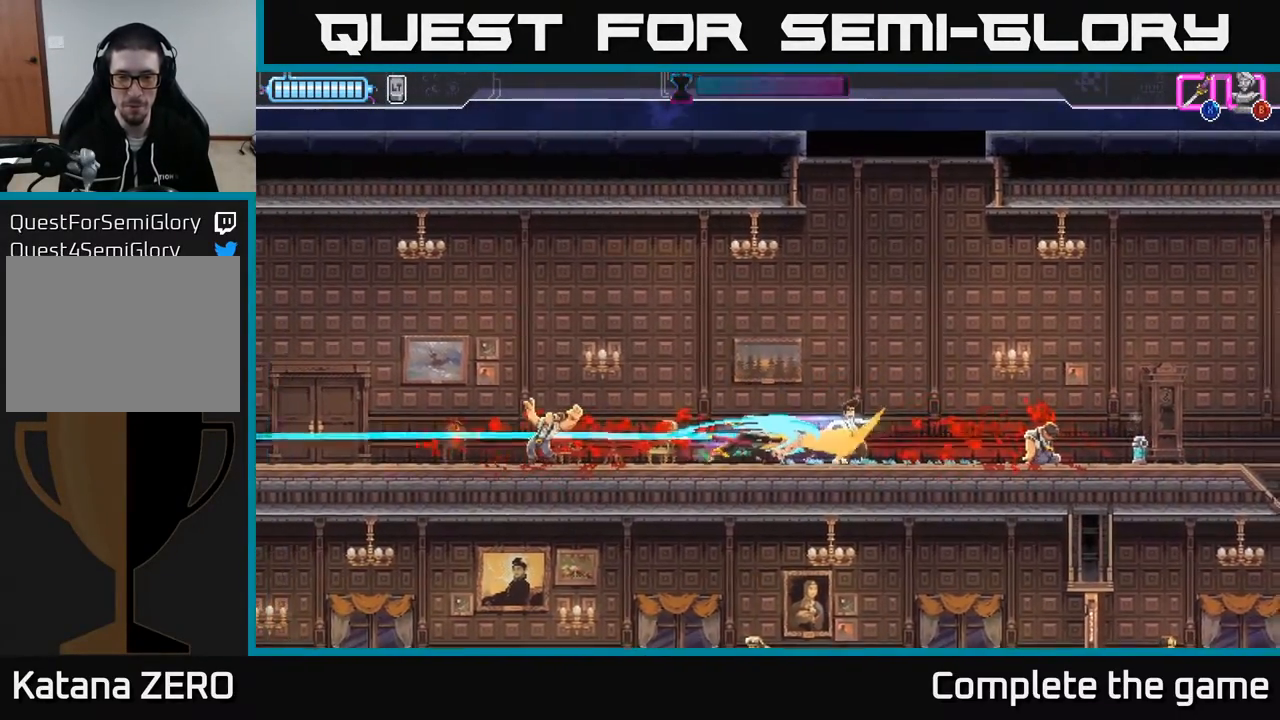
{"buttons": ["DPAD_RIGHT"], "left_stick": "center", "right_stick": "center", "events": [[17, "DPAD_RIGHT", "up"], [17, "X", "up"], [350, "DPAD_RIGHT", "down"]]}
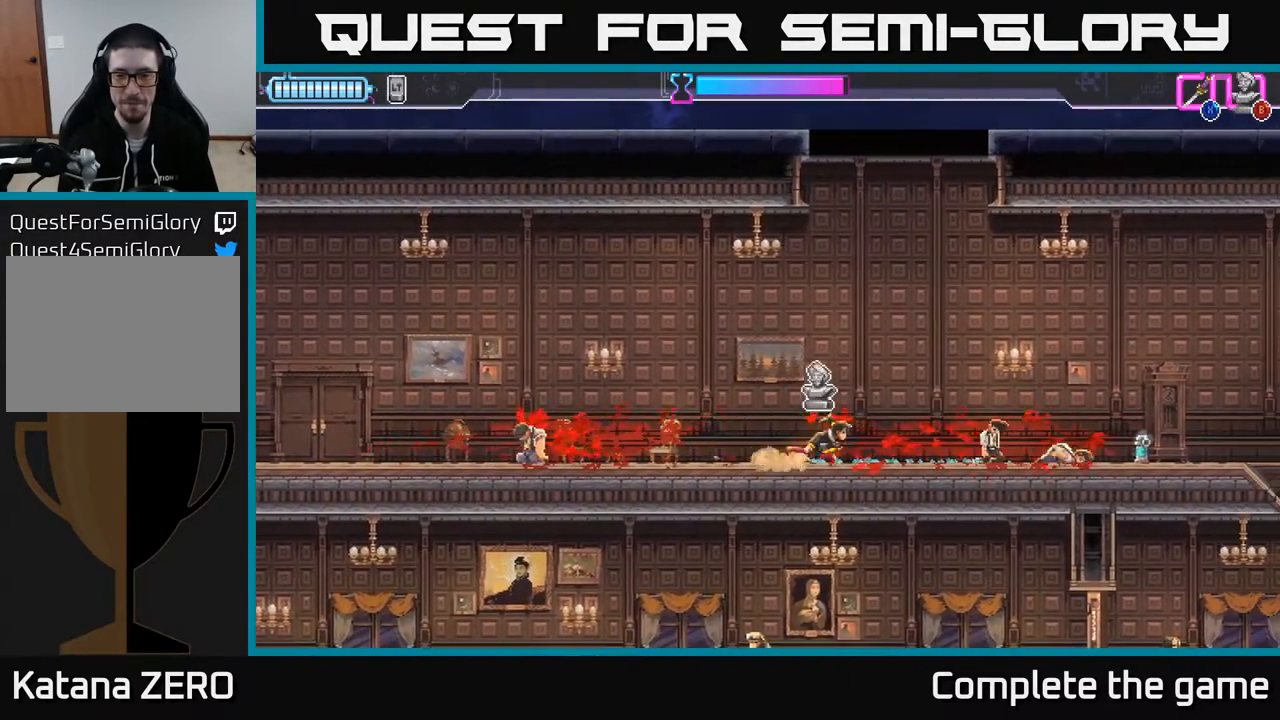
{"buttons": ["DPAD_RIGHT"], "left_stick": "center", "right_stick": "center", "events": []}
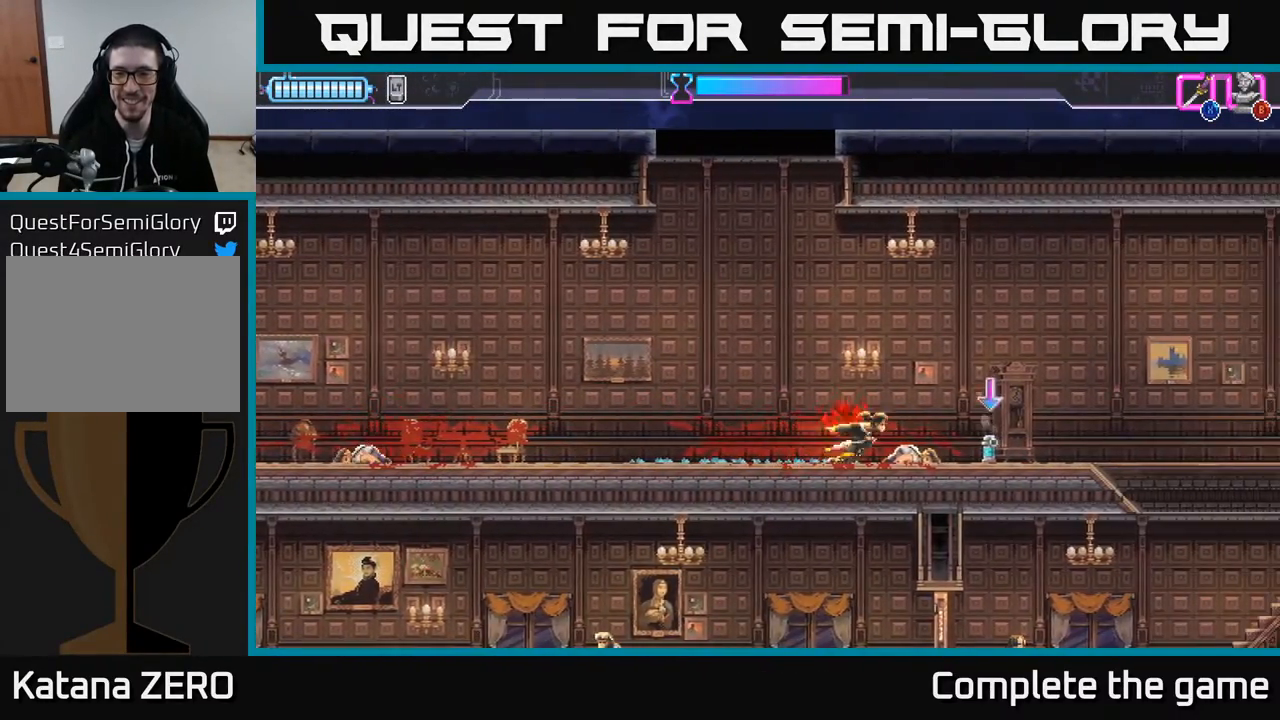
{"buttons": ["DPAD_RIGHT"], "left_stick": "center", "right_stick": "center", "events": []}
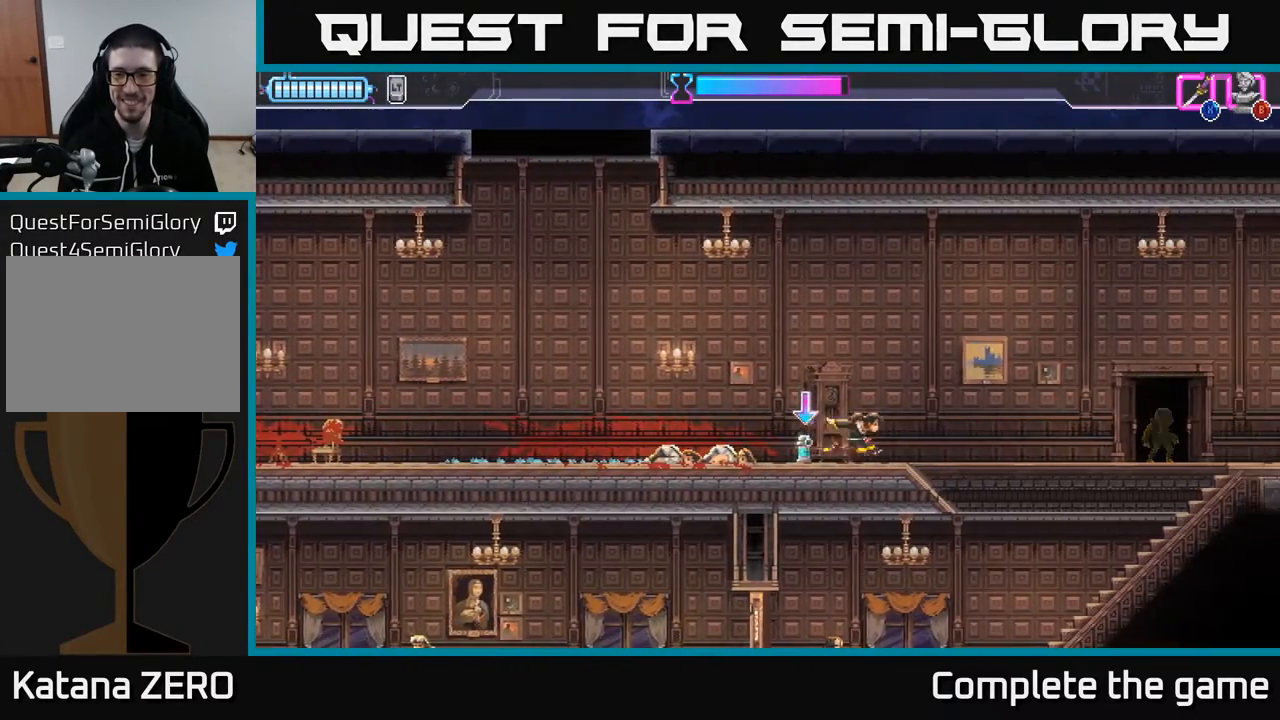
{"buttons": ["DPAD_LEFT"], "left_stick": "center", "right_stick": "center", "events": [[100, "B", "down"], [183, "B", "up"], [300, "DPAD_RIGHT", "up"], [400, "DPAD_LEFT", "down"]]}
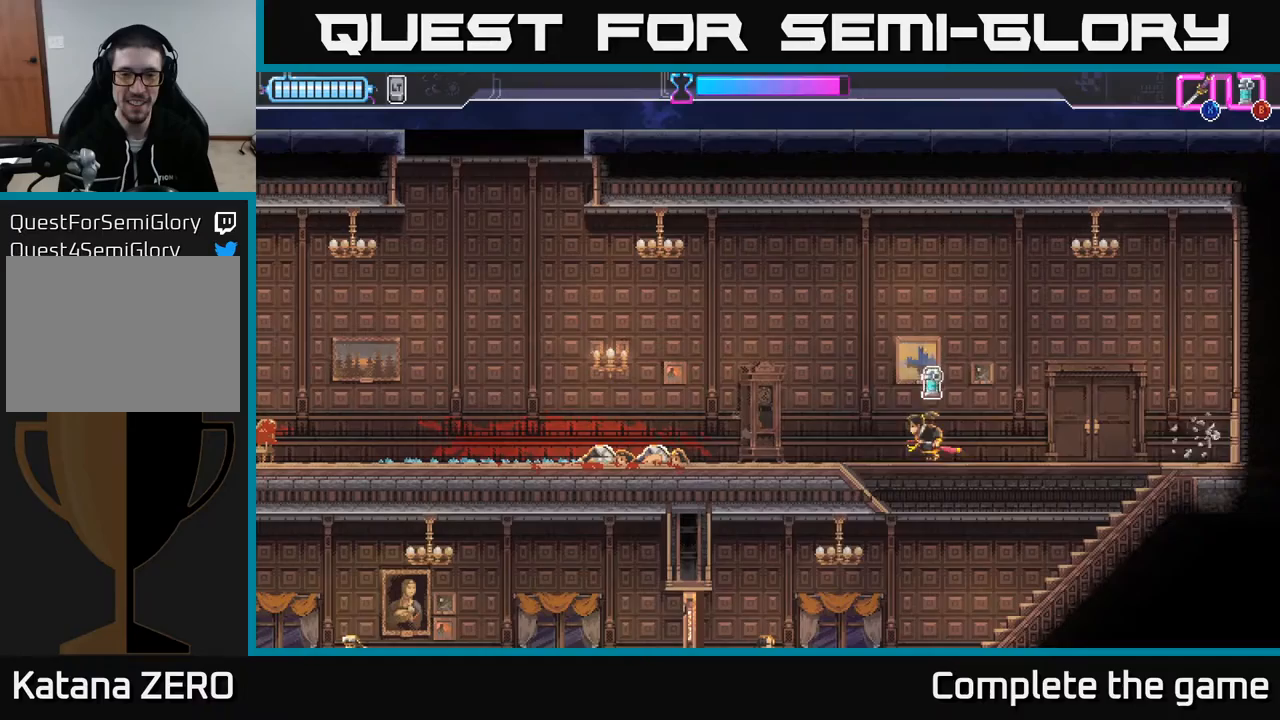
{"buttons": ["DPAD_RIGHT"], "left_stick": "center", "right_stick": "center", "events": [[367, "DPAD_LEFT", "up"], [483, "DPAD_RIGHT", "down"]]}
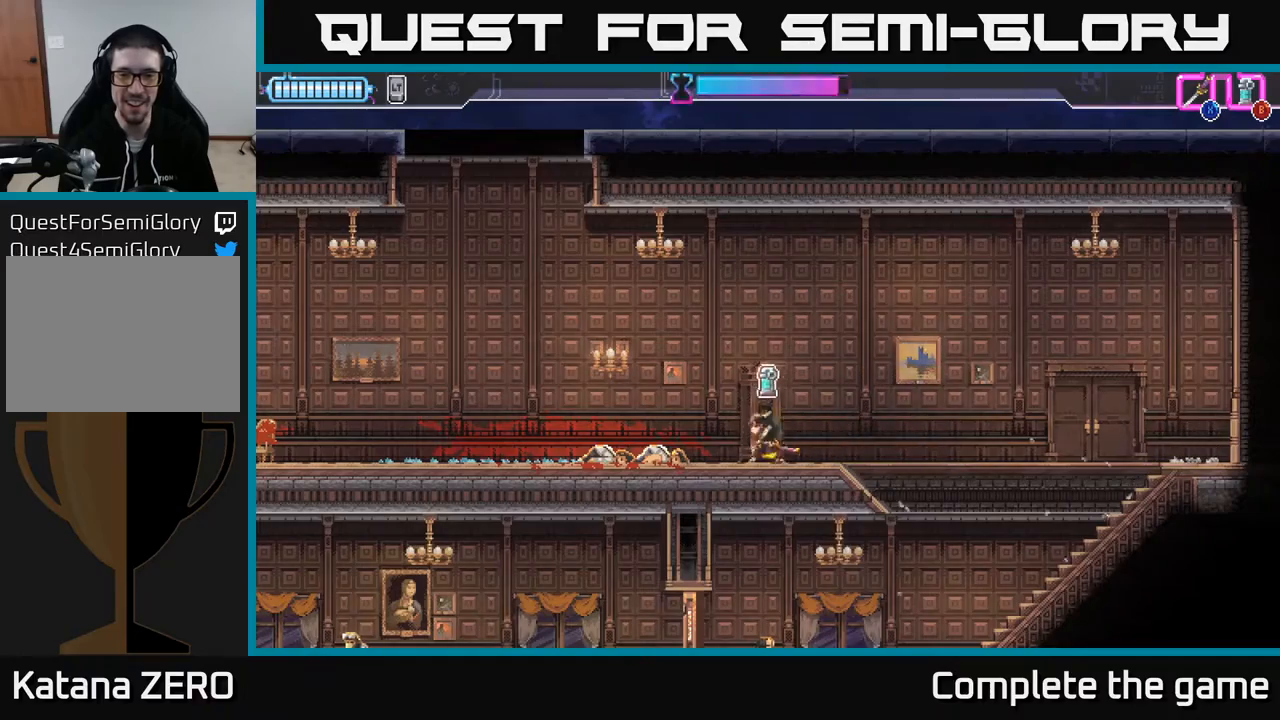
{"buttons": [], "left_stick": "center", "right_stick": "center", "events": [[467, "DPAD_RIGHT", "up"]]}
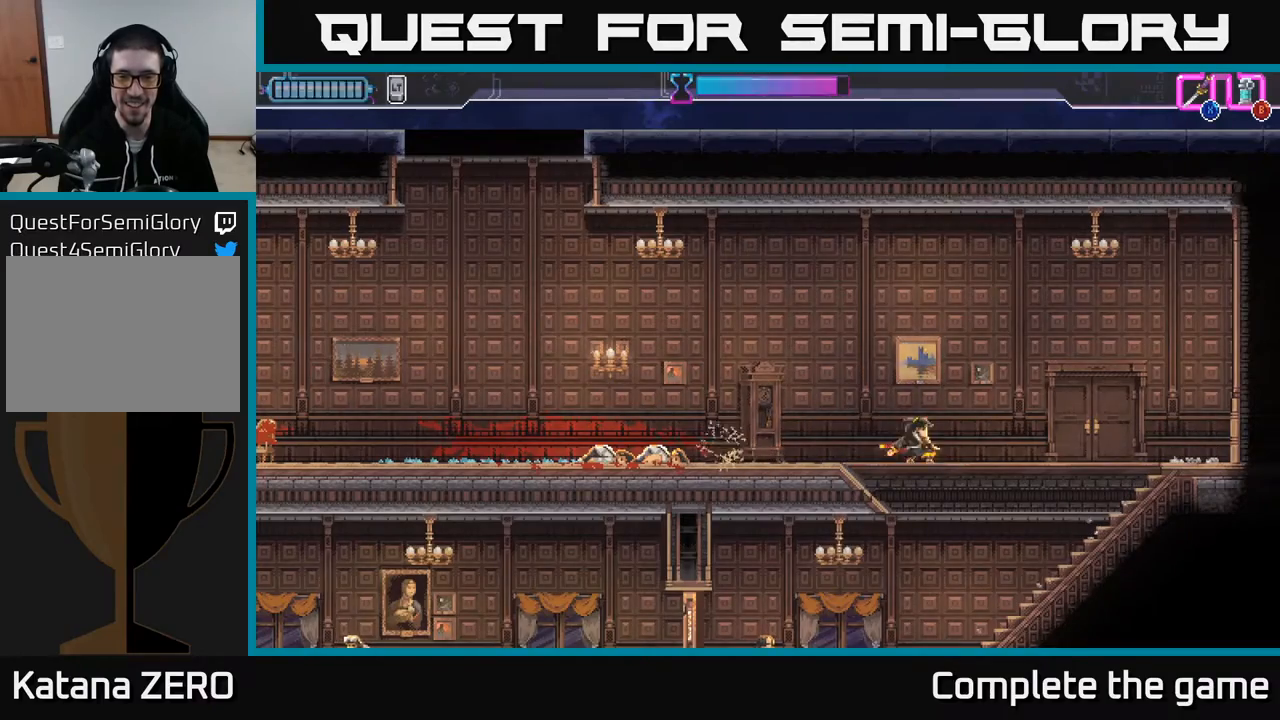
{"buttons": ["DPAD_DOWN"], "left_stick": "center", "right_stick": "center", "events": [[233, "DPAD_DOWN", "down"]]}
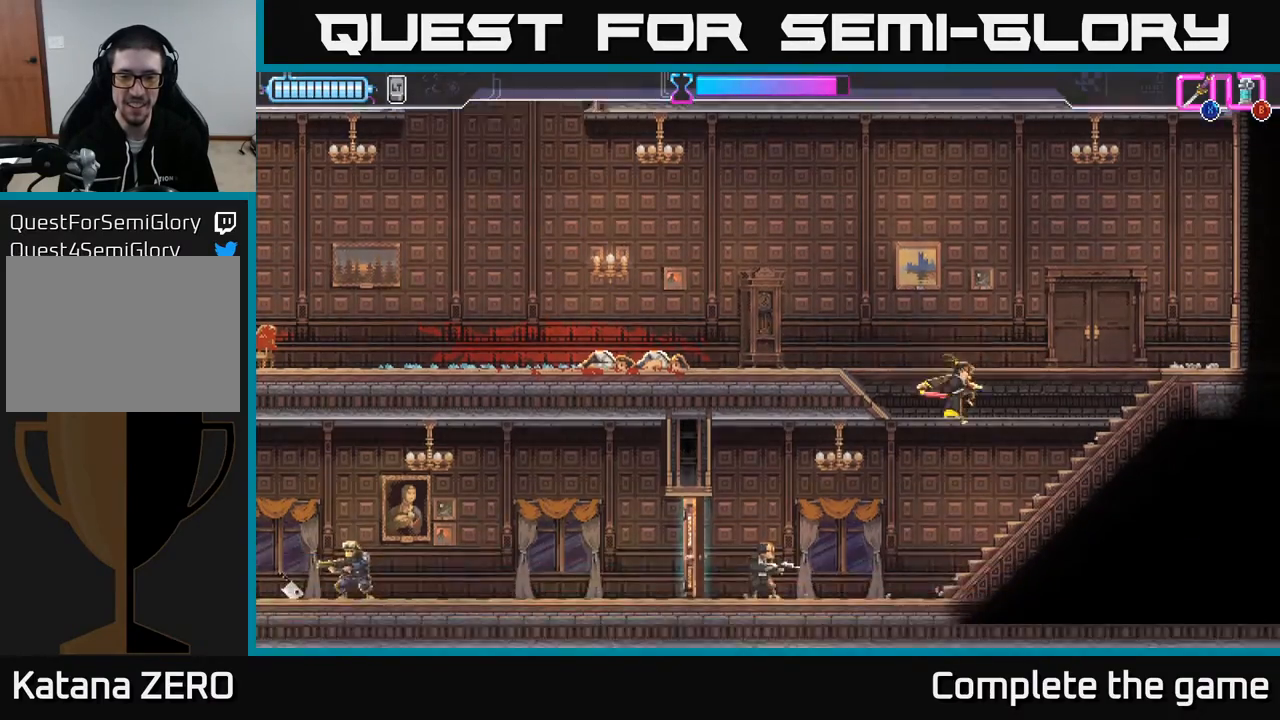
{"buttons": ["DPAD_LEFT"], "left_stick": "center", "right_stick": "center", "events": [[33, "DPAD_LEFT", "down"], [83, "DPAD_DOWN", "up"], [367, "X", "down"], [483, "X", "up"]]}
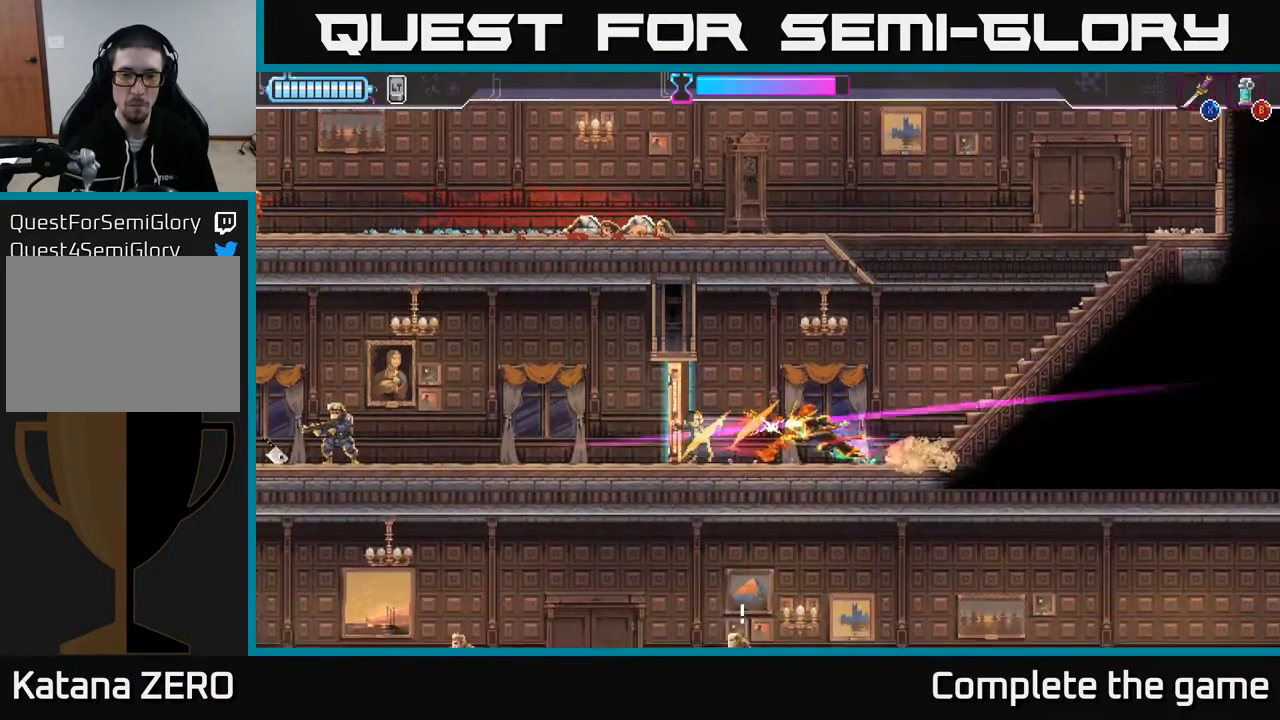
{"buttons": [], "left_stick": "center", "right_stick": "center", "events": [[133, "DPAD_LEFT", "up"]]}
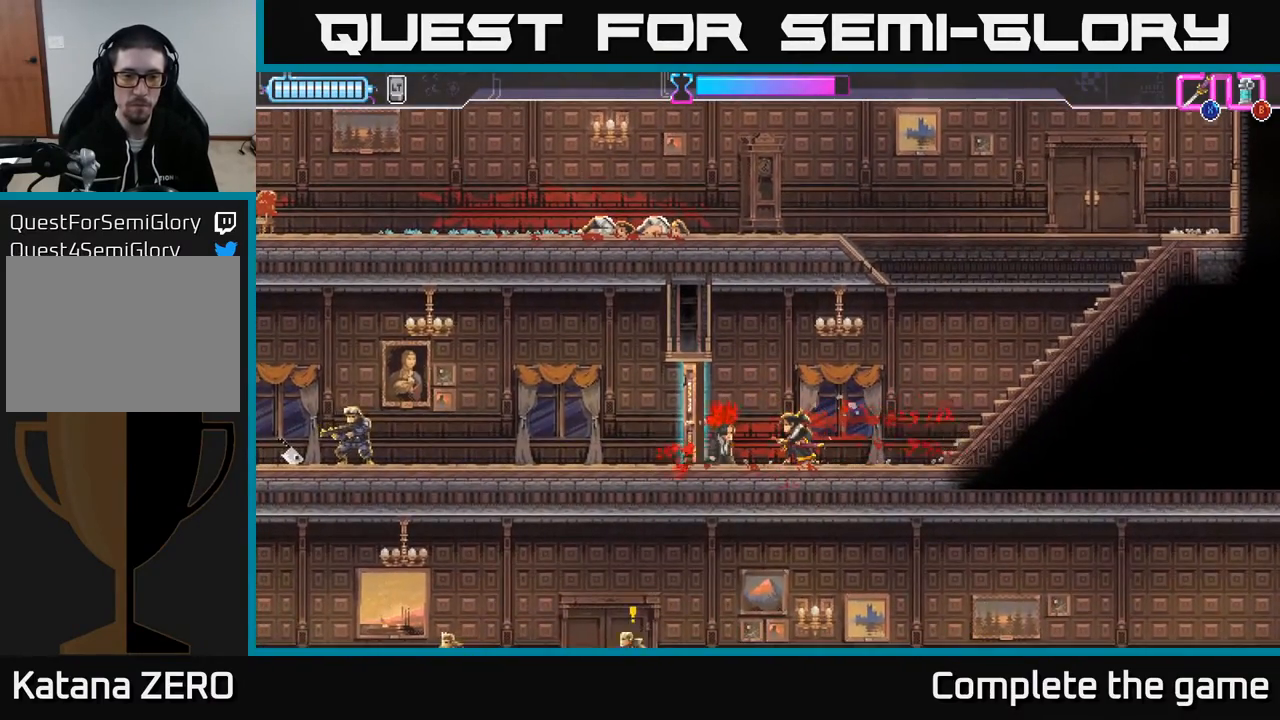
{"buttons": ["DPAD_LEFT"], "left_stick": "center", "right_stick": "center", "events": [[333, "DPAD_LEFT", "down"]]}